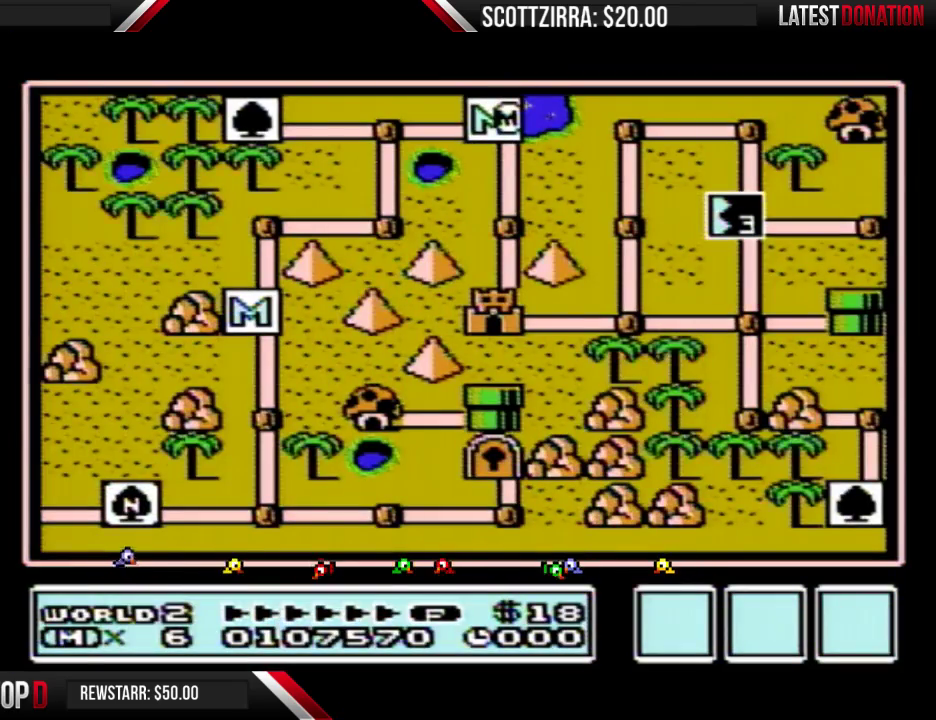
Gameplay with a controller (Nintendo layout); each line is a JSON object with the inputs held at the frame after it. "events" lists button and stick changes between this image and that frame as [ms after this image, input, new state], when the widget could be followed in between. Not read: L3 R3.
{"buttons": ["DPAD_DOWN"], "events": [[167, "DPAD_DOWN", "down"]]}
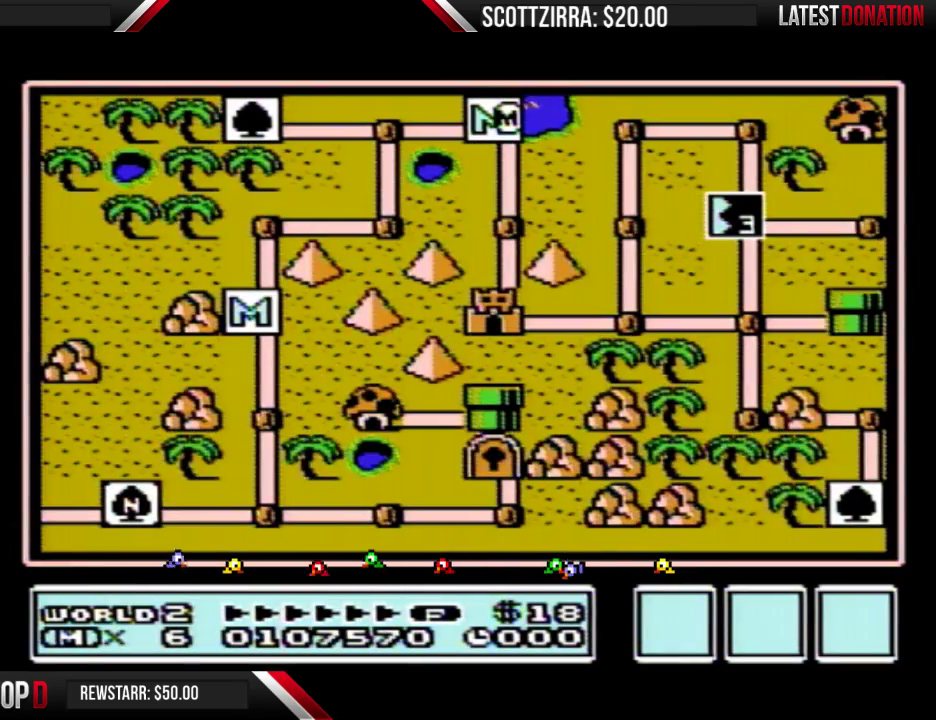
{"buttons": ["DPAD_DOWN"], "events": []}
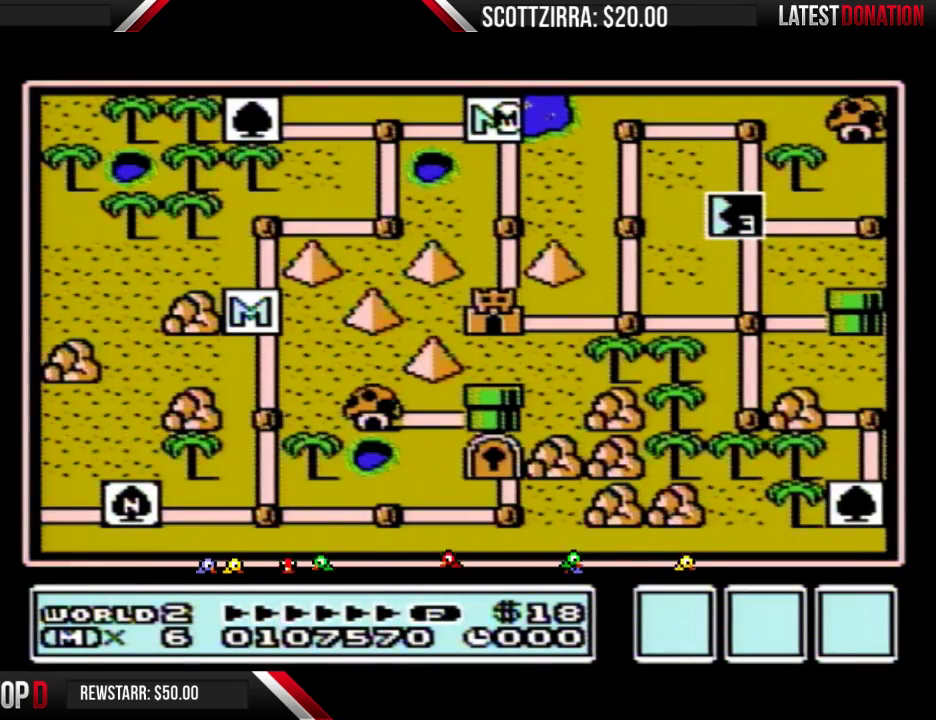
{"buttons": ["DPAD_DOWN"], "events": []}
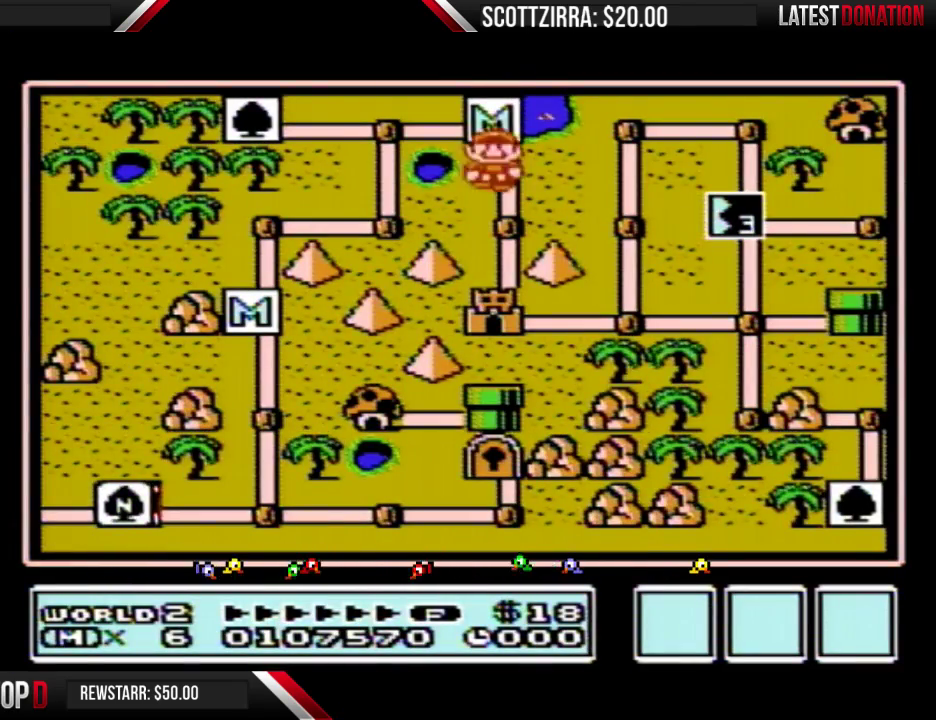
{"buttons": ["DPAD_DOWN"], "events": [[200, "DPAD_DOWN", "up"], [250, "DPAD_DOWN", "down"]]}
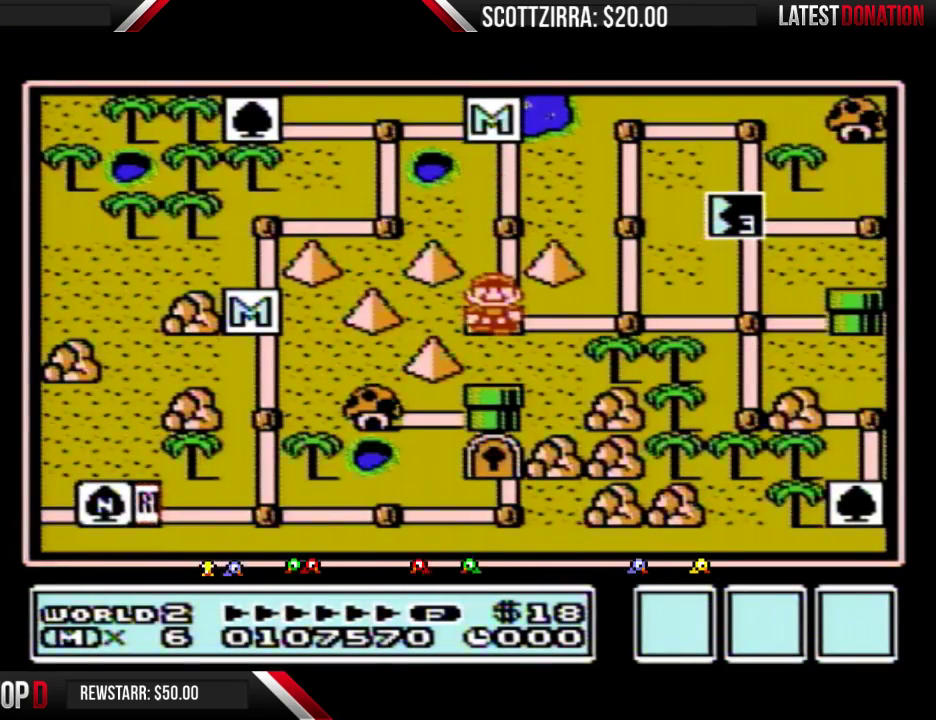
{"buttons": ["DPAD_DOWN"], "events": []}
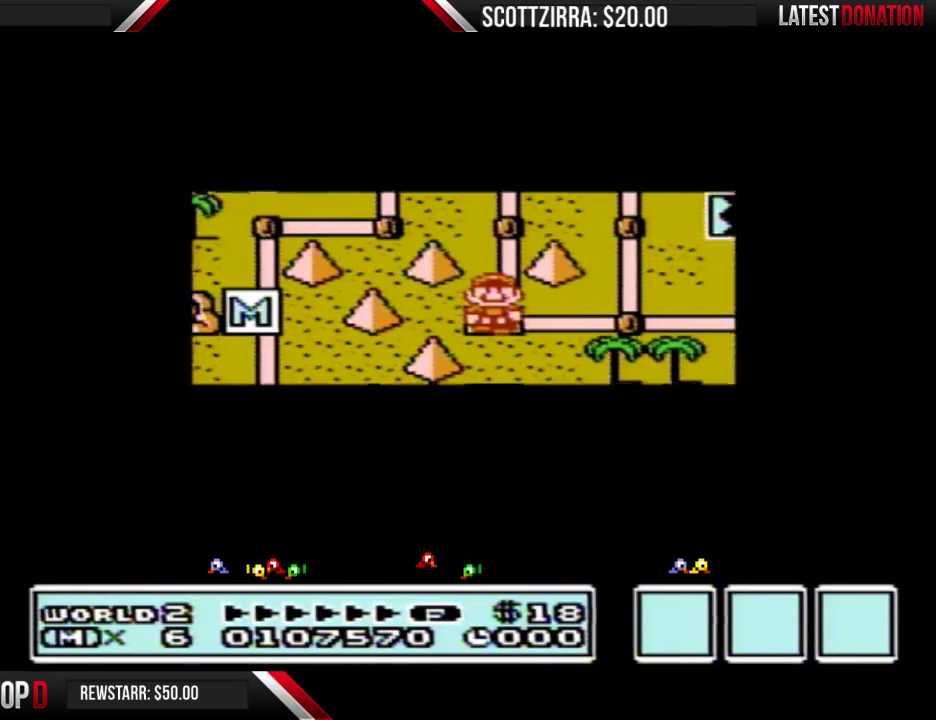
{"buttons": ["DPAD_DOWN"], "events": []}
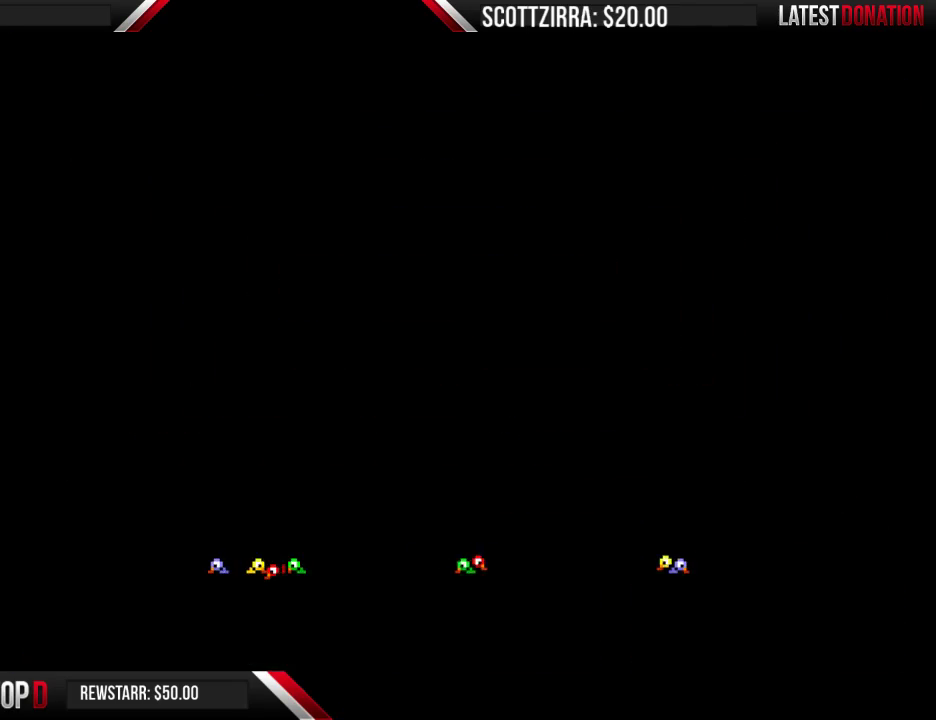
{"buttons": ["B", "DPAD_RIGHT"], "events": [[67, "DPAD_DOWN", "up"], [100, "B", "down"], [100, "DPAD_RIGHT", "down"]]}
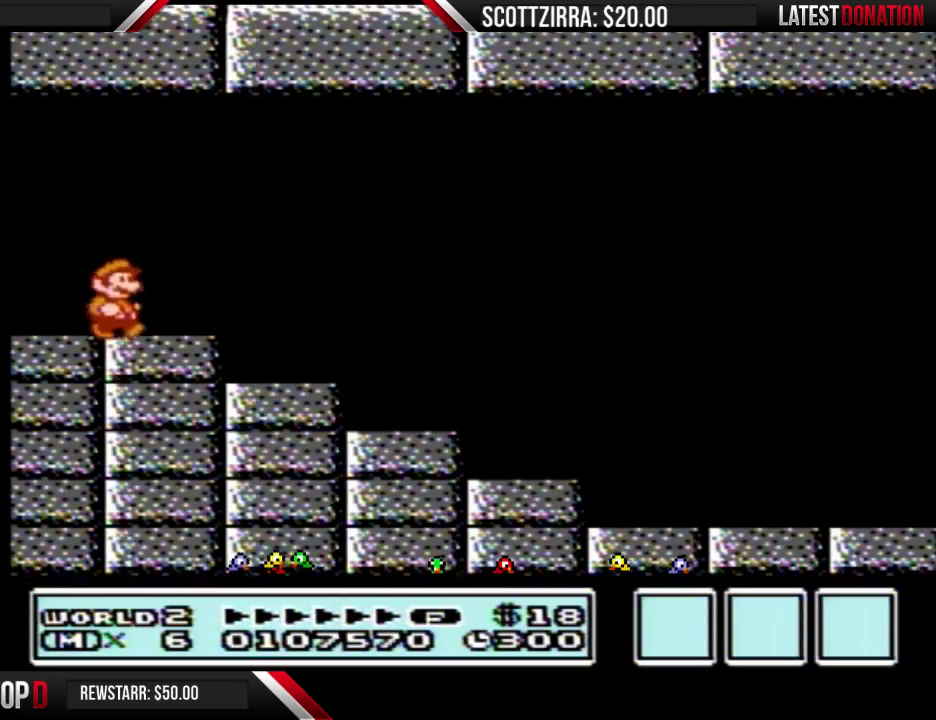
{"buttons": ["A", "B", "DPAD_RIGHT"], "events": [[417, "A", "down"]]}
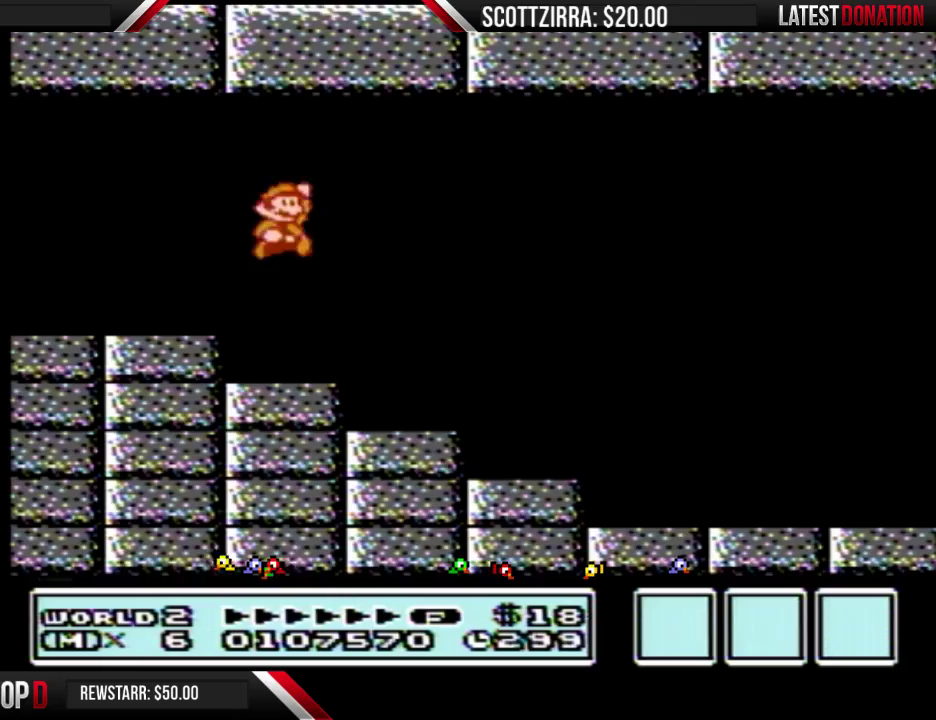
{"buttons": ["B", "DPAD_RIGHT"], "events": [[17, "A", "up"]]}
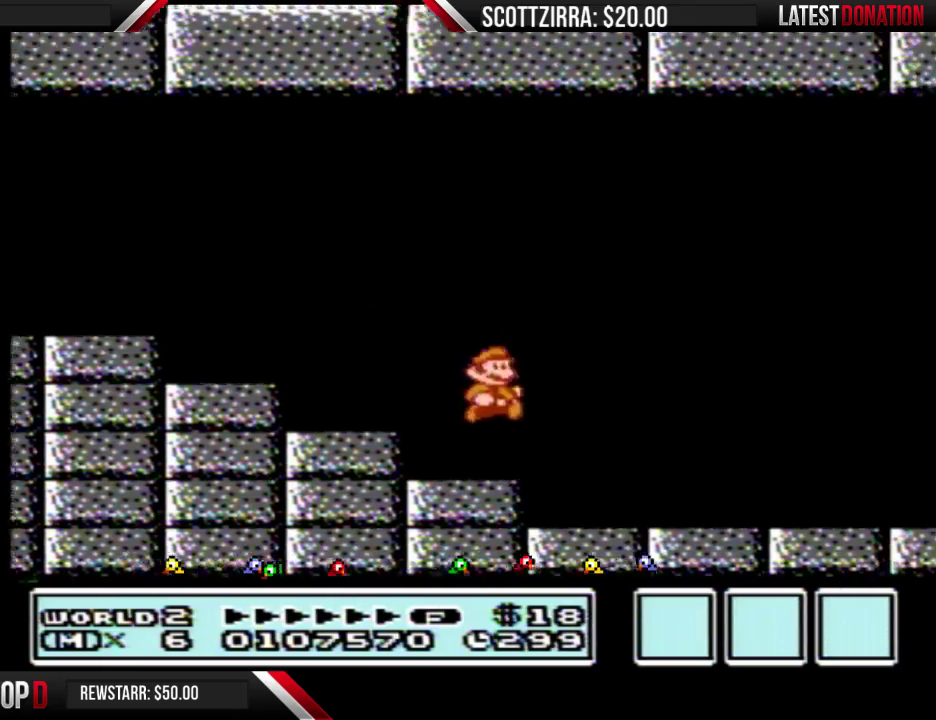
{"buttons": ["A", "B", "DPAD_RIGHT"], "events": [[500, "A", "down"]]}
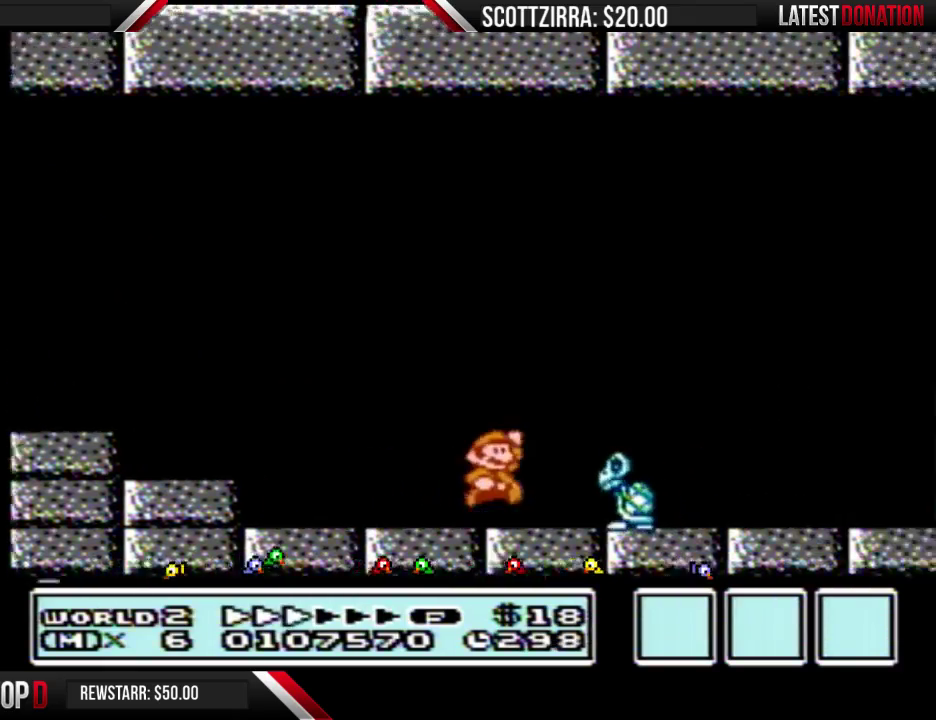
{"buttons": ["B", "DPAD_RIGHT"], "events": [[33, "A", "up"]]}
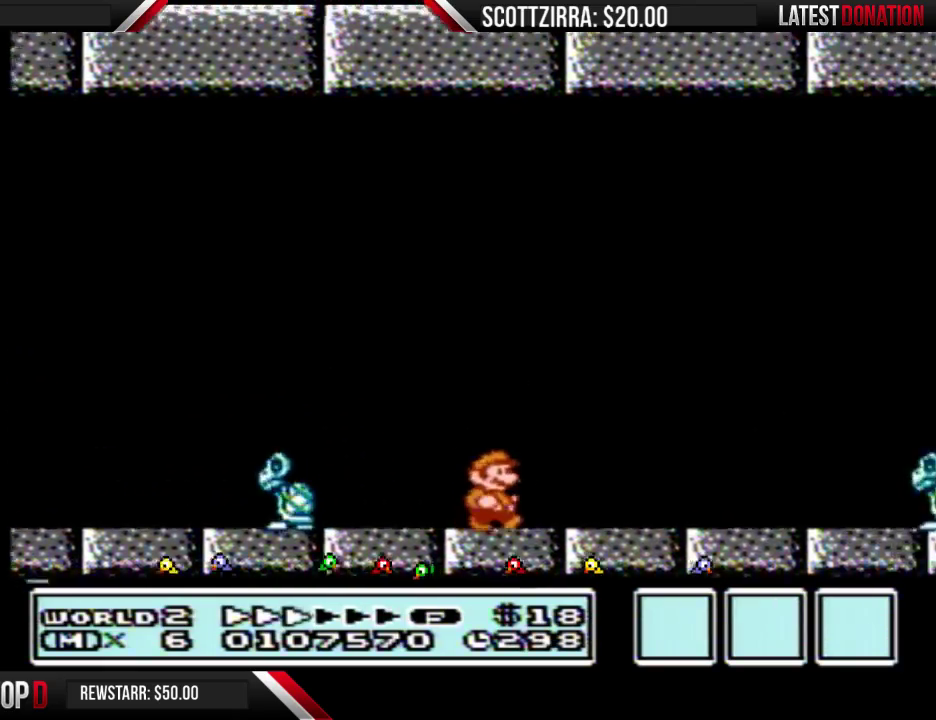
{"buttons": ["B", "DPAD_RIGHT"], "events": []}
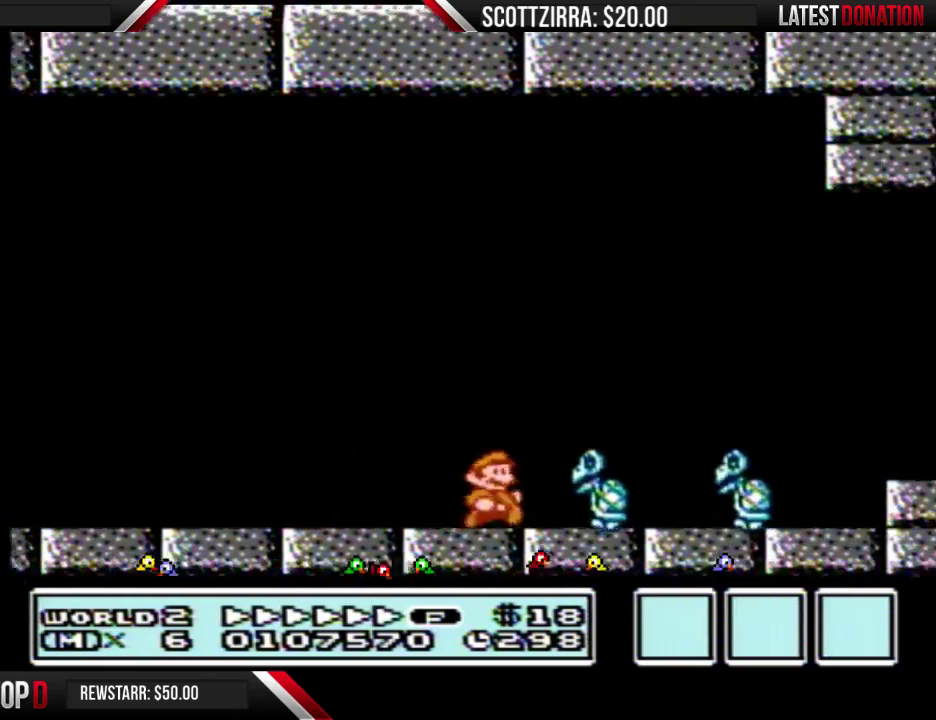
{"buttons": ["B", "DPAD_RIGHT"], "events": [[67, "A", "down"], [217, "A", "up"]]}
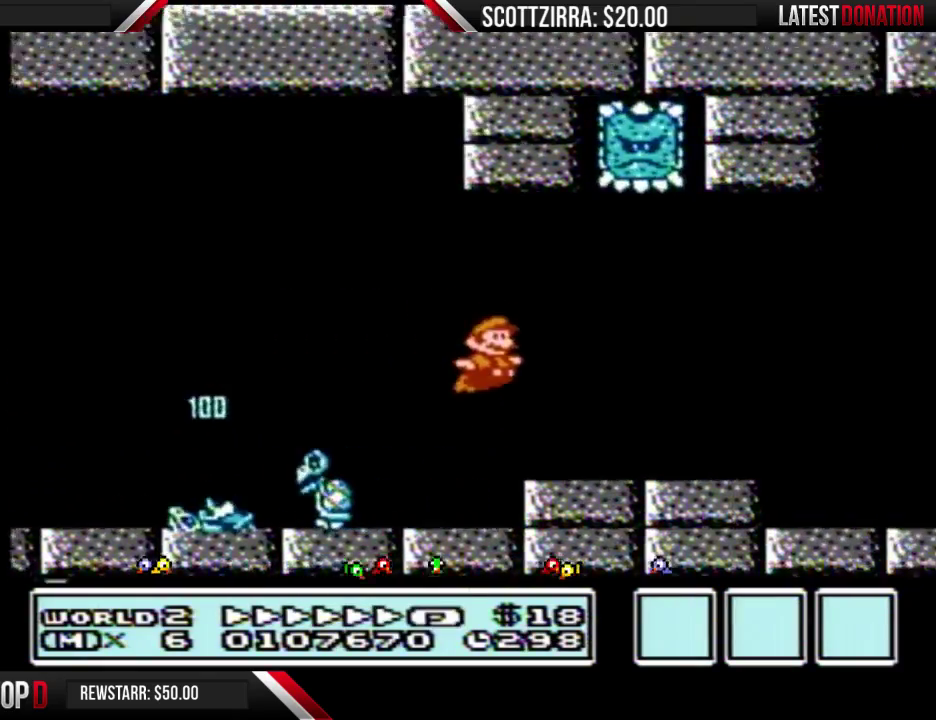
{"buttons": ["A", "B", "DPAD_RIGHT"], "events": [[383, "A", "down"]]}
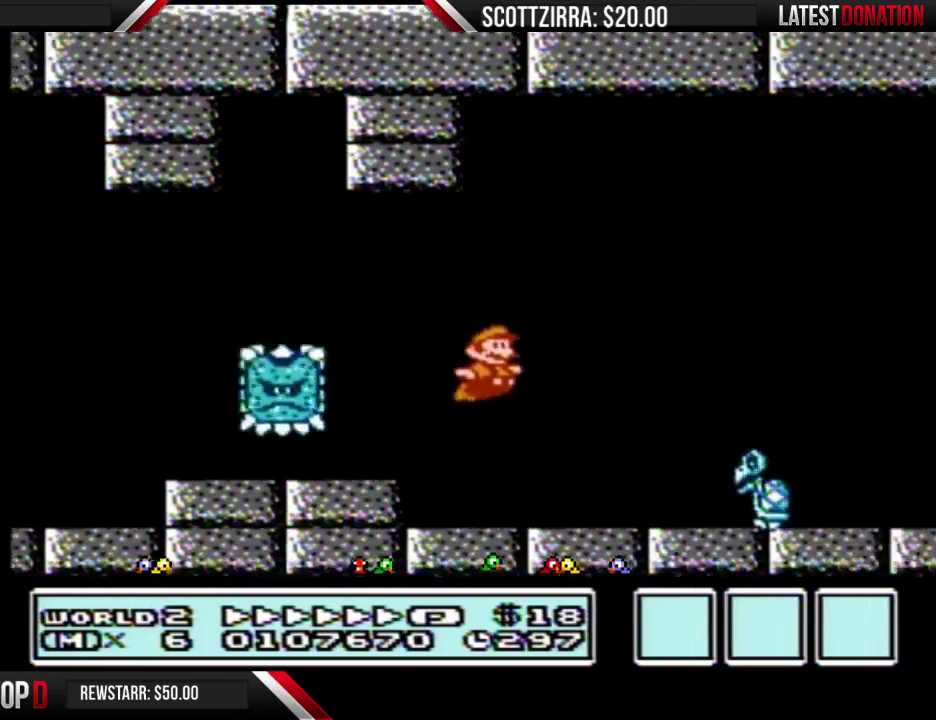
{"buttons": ["A", "B", "DPAD_RIGHT"], "events": []}
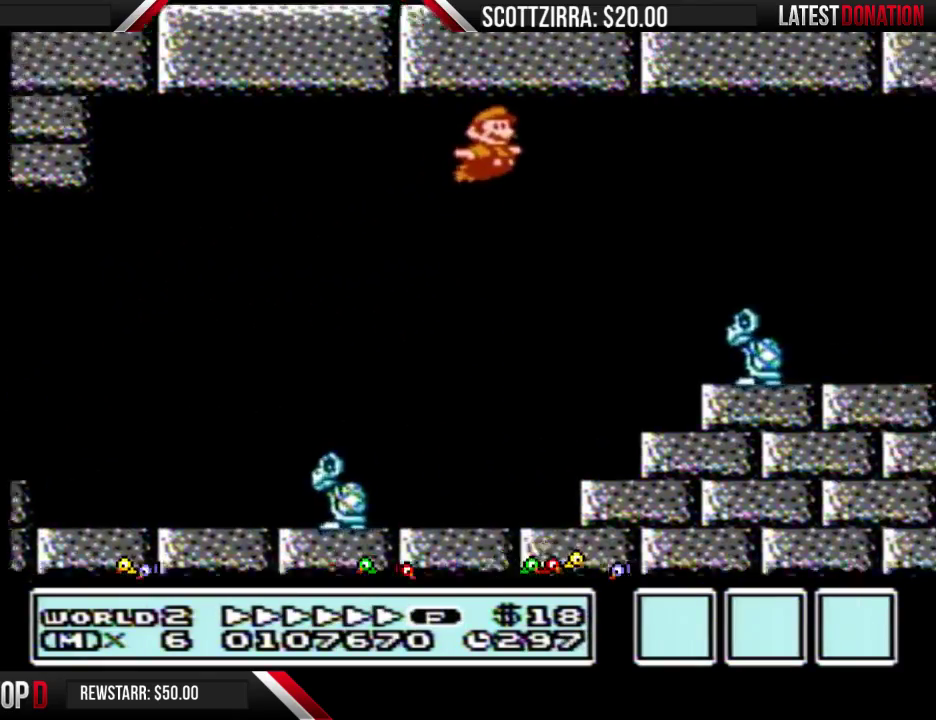
{"buttons": ["B", "DPAD_RIGHT"], "events": [[250, "A", "up"]]}
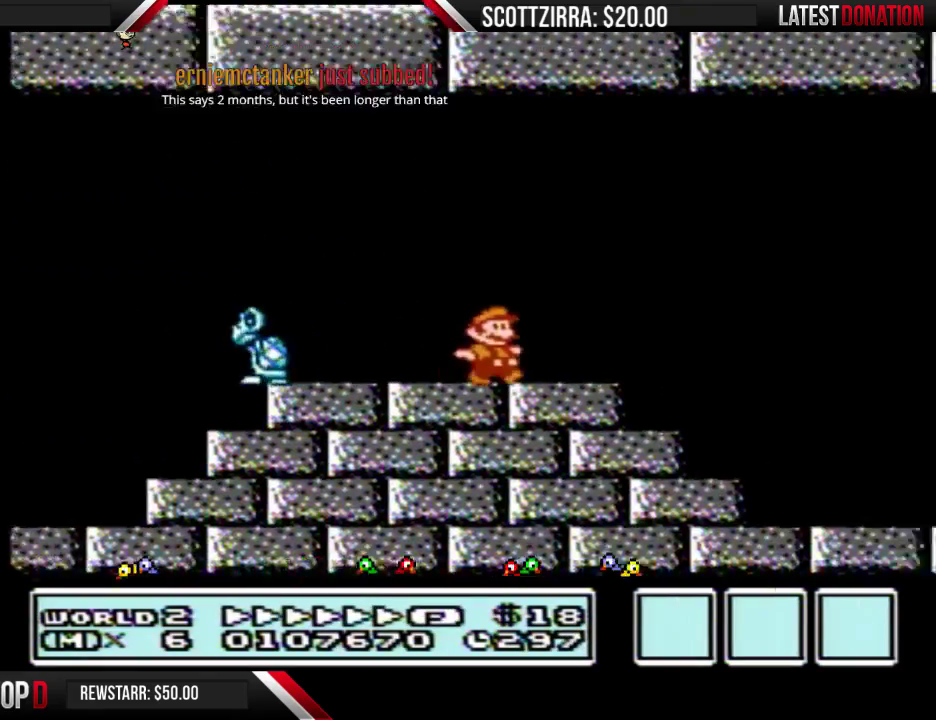
{"buttons": ["B", "DPAD_RIGHT"], "events": [[200, "A", "down"], [483, "A", "up"]]}
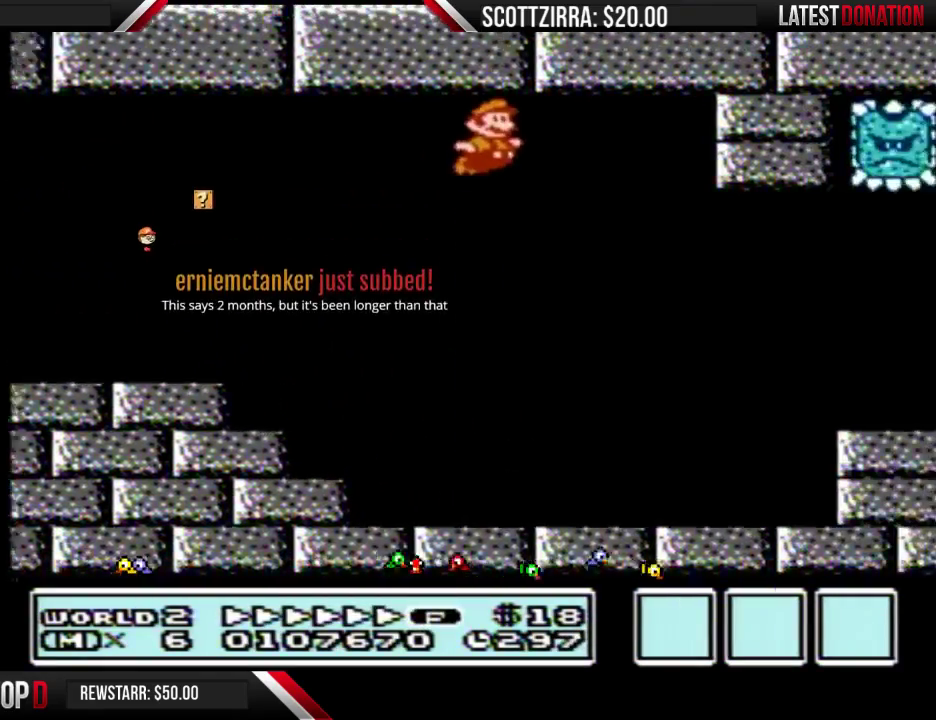
{"buttons": ["B", "DPAD_RIGHT"], "events": []}
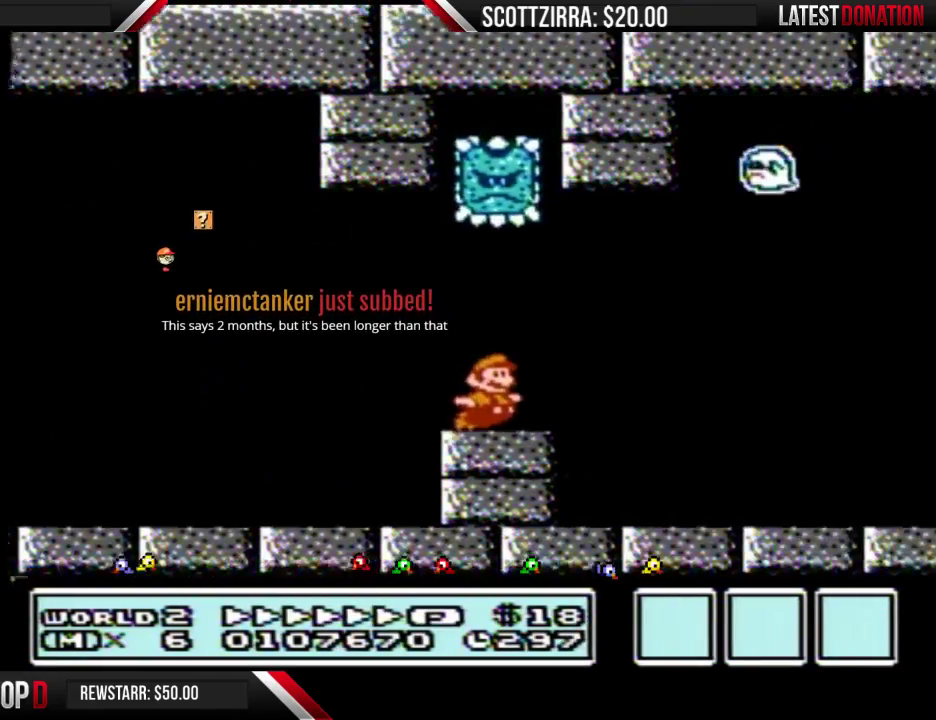
{"buttons": ["A", "B", "DPAD_RIGHT"], "events": [[500, "A", "down"]]}
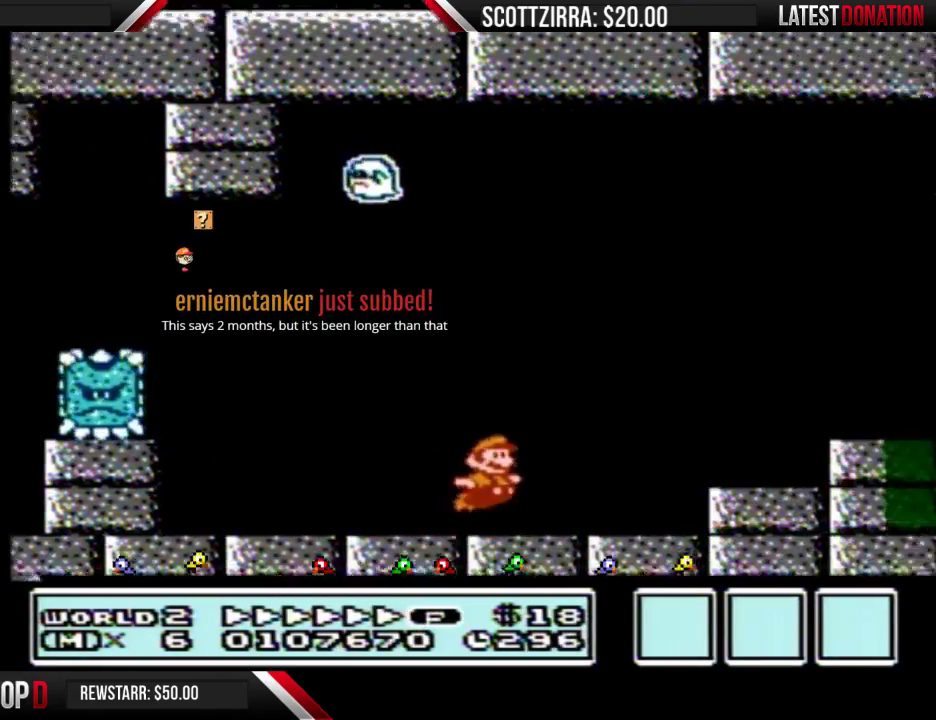
{"buttons": ["B", "DPAD_RIGHT"], "events": [[333, "A", "up"]]}
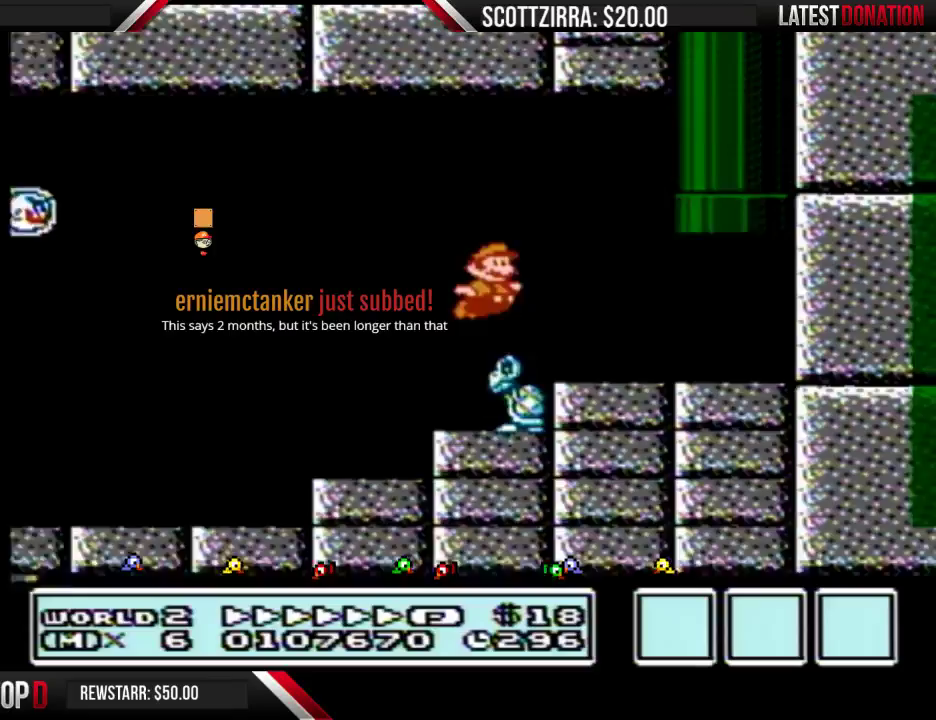
{"buttons": ["A", "B", "DPAD_UP"], "events": [[250, "A", "down"], [250, "DPAD_LEFT", "down"], [250, "DPAD_RIGHT", "up"], [283, "DPAD_UP", "down"], [350, "DPAD_LEFT", "up"]]}
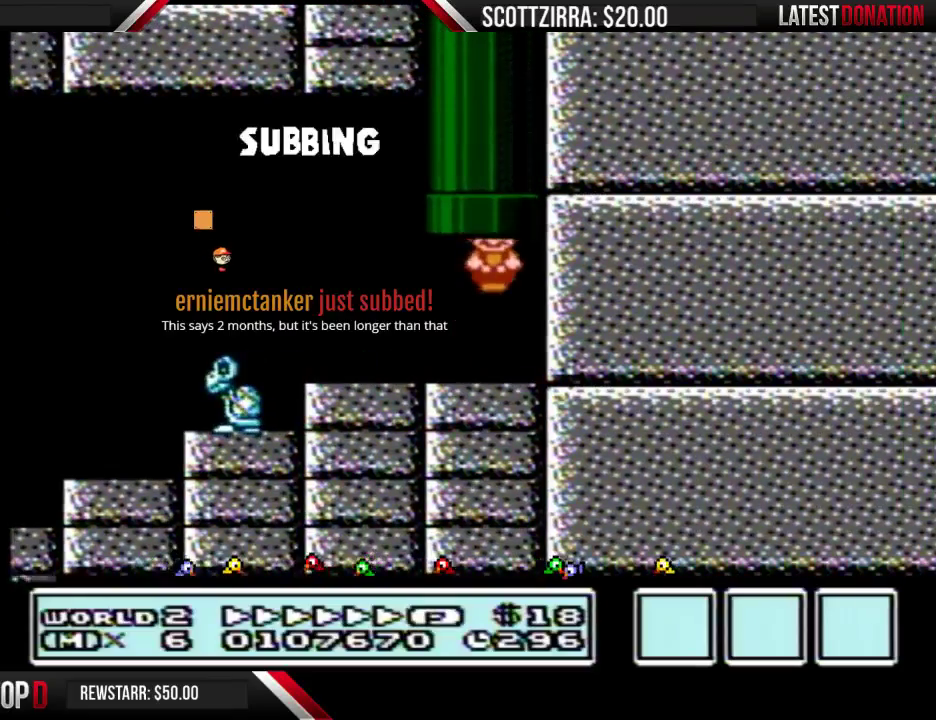
{"buttons": [], "events": [[33, "DPAD_UP", "up"], [67, "A", "up"], [100, "B", "up"]]}